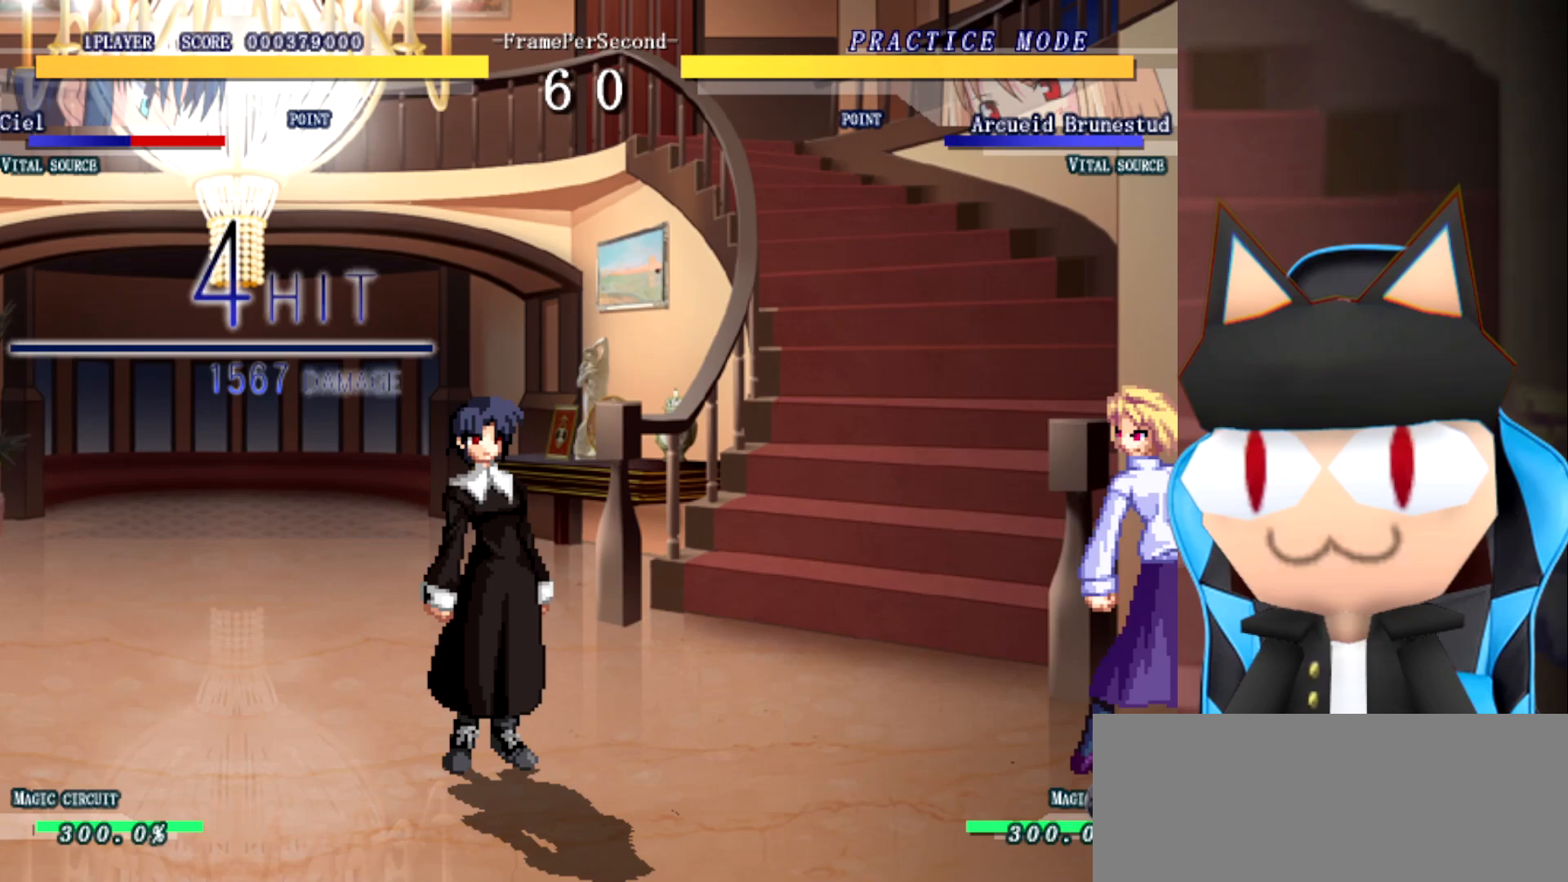
Gameplay with a controller (arcade stick); each line is a JSON object with the inputs held at the frame after it. "events" lists button and stick changes between this image and that frame as [ms after this image, input, new state], when the widget could be followed in between. Not read: B L2 L3 R3 other_buttons.
{"buttons": [], "left_stick": "center", "events": []}
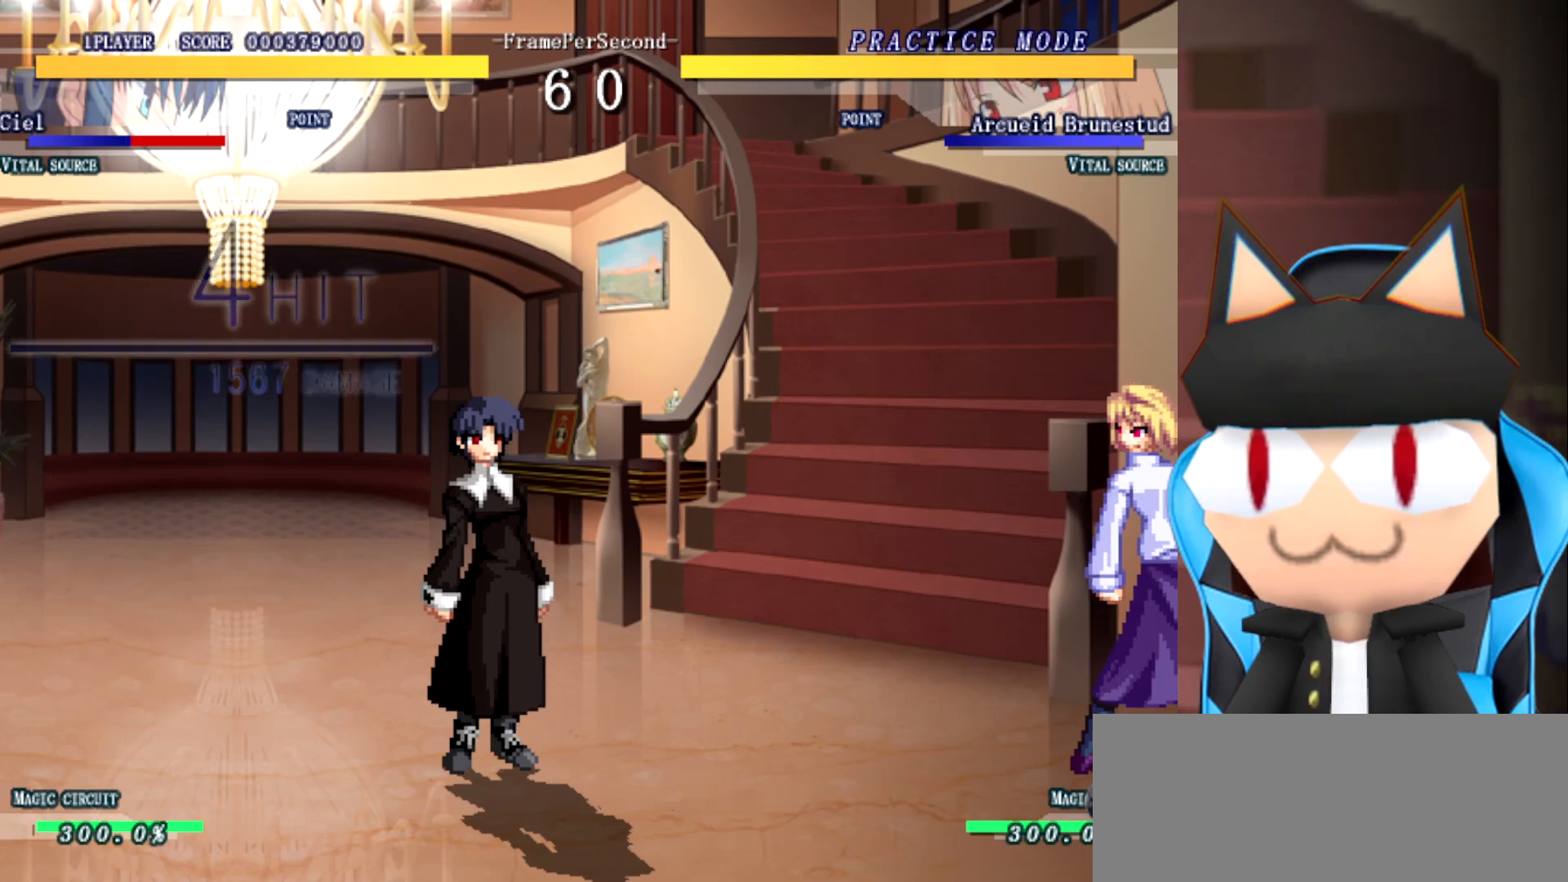
{"buttons": [], "left_stick": "center", "events": []}
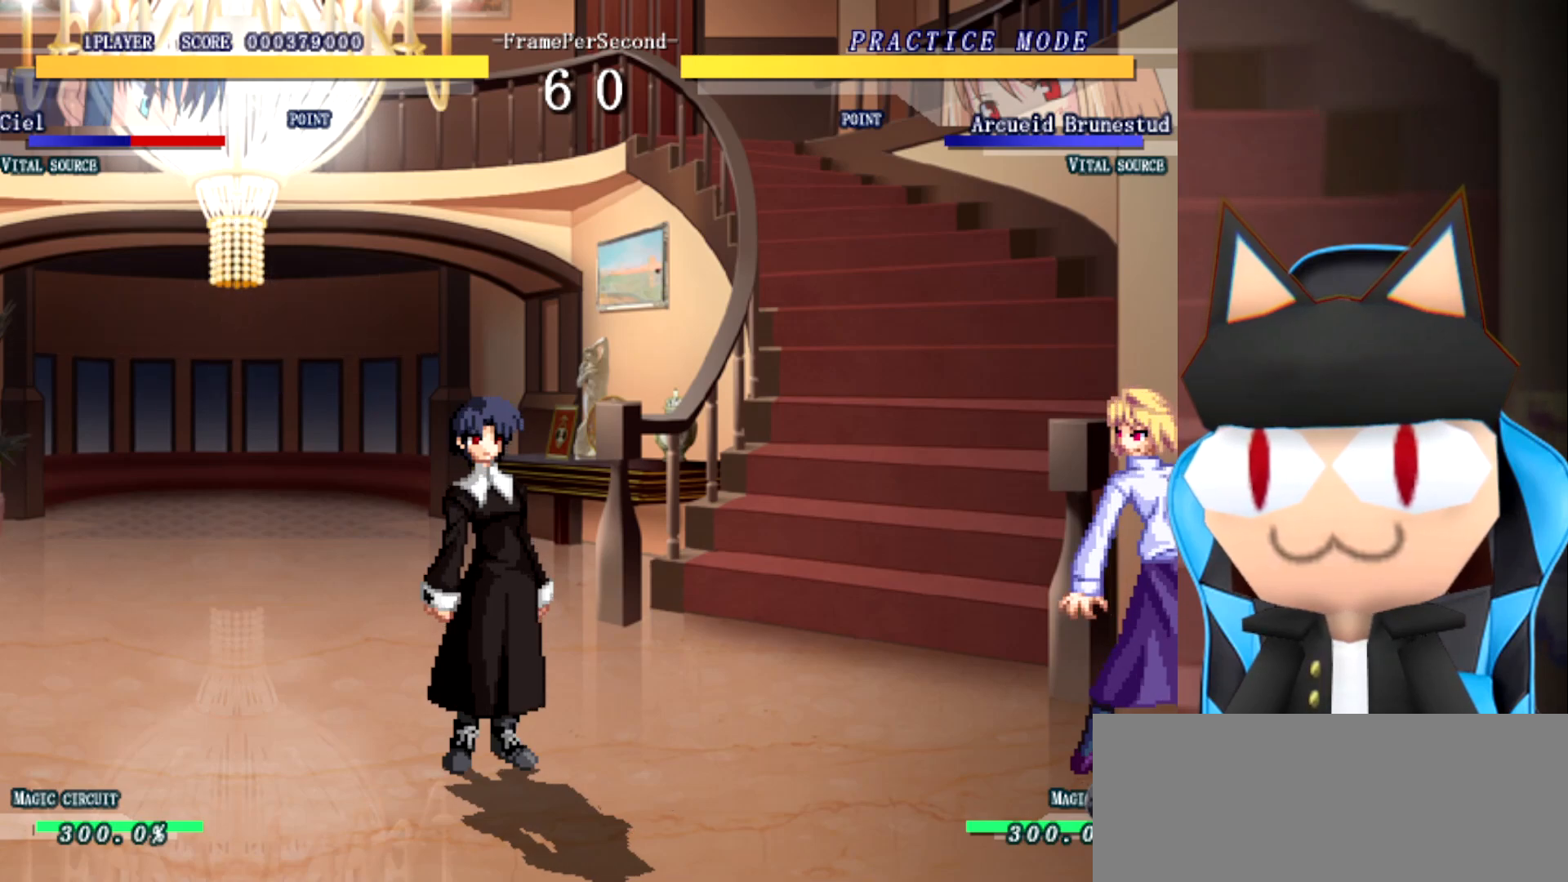
{"buttons": [], "left_stick": "center", "events": []}
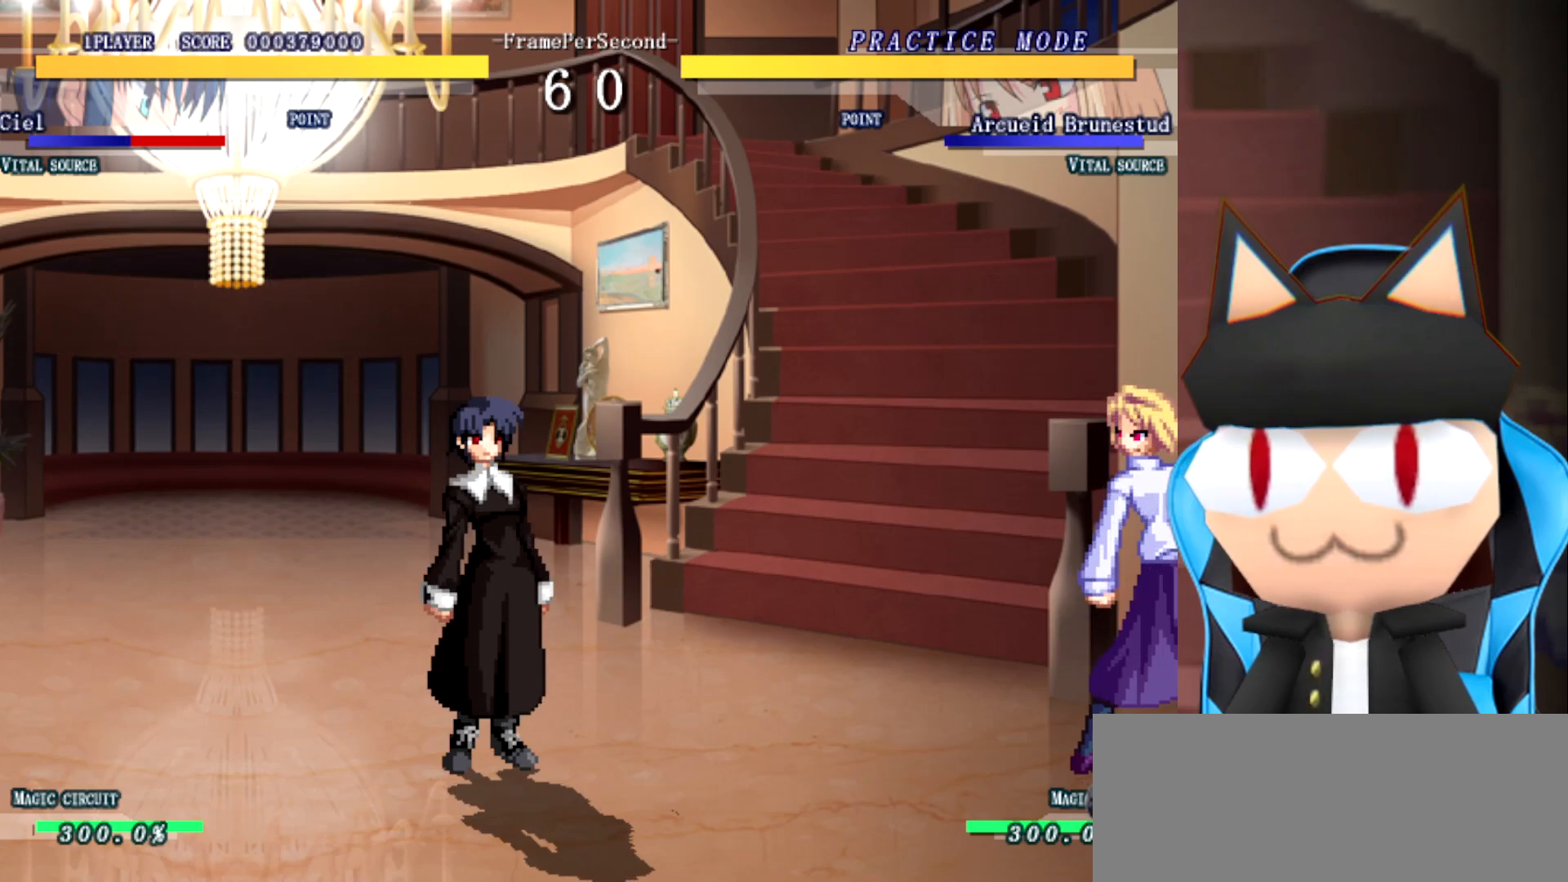
{"buttons": [], "left_stick": "center", "events": []}
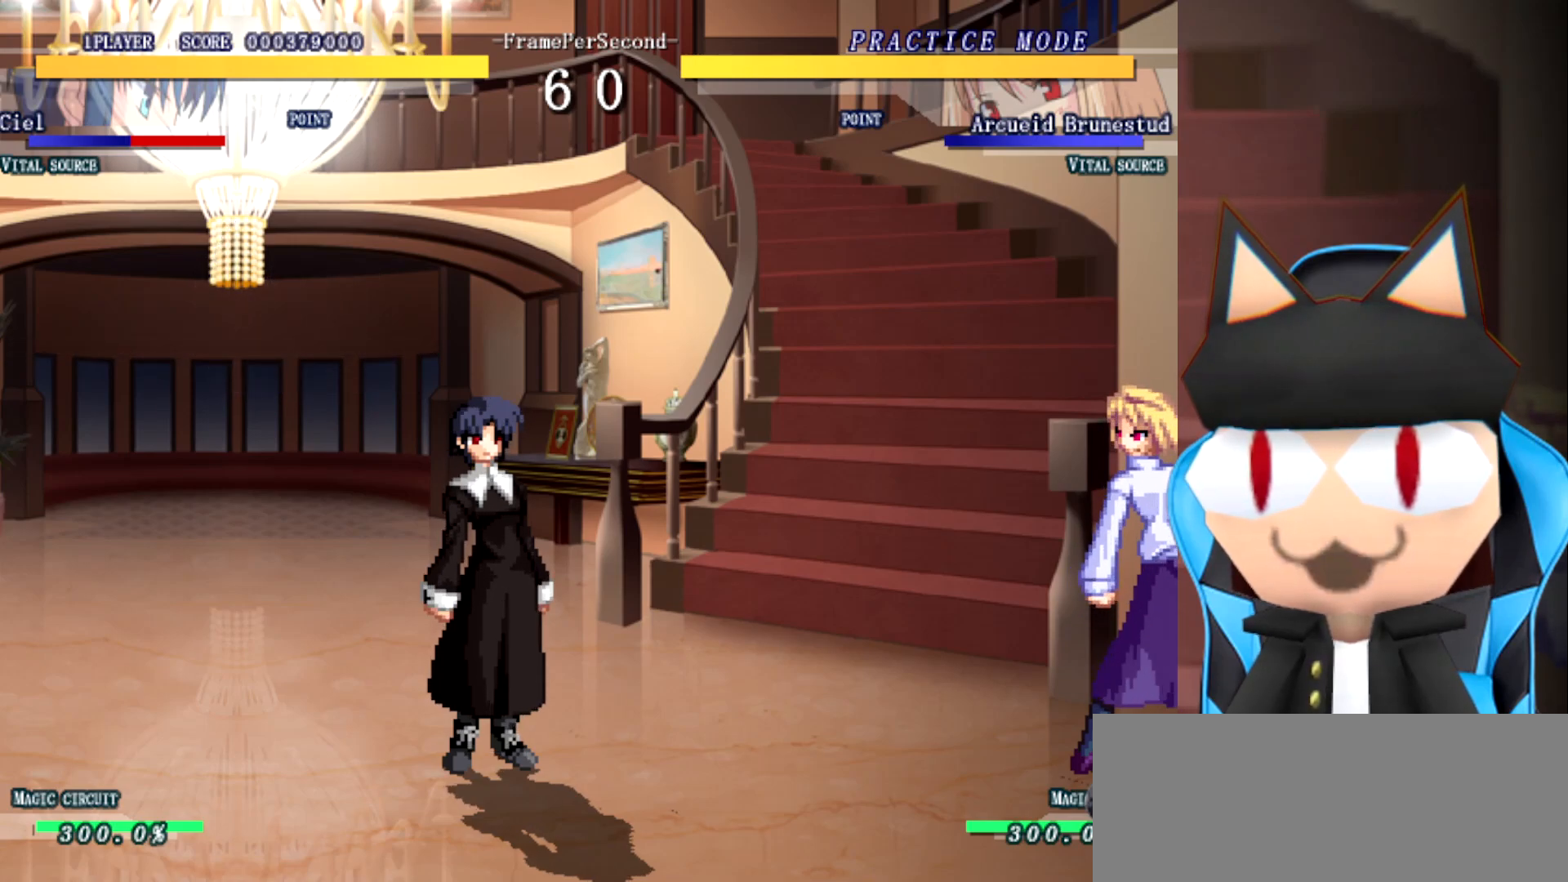
{"buttons": [], "left_stick": "center", "events": []}
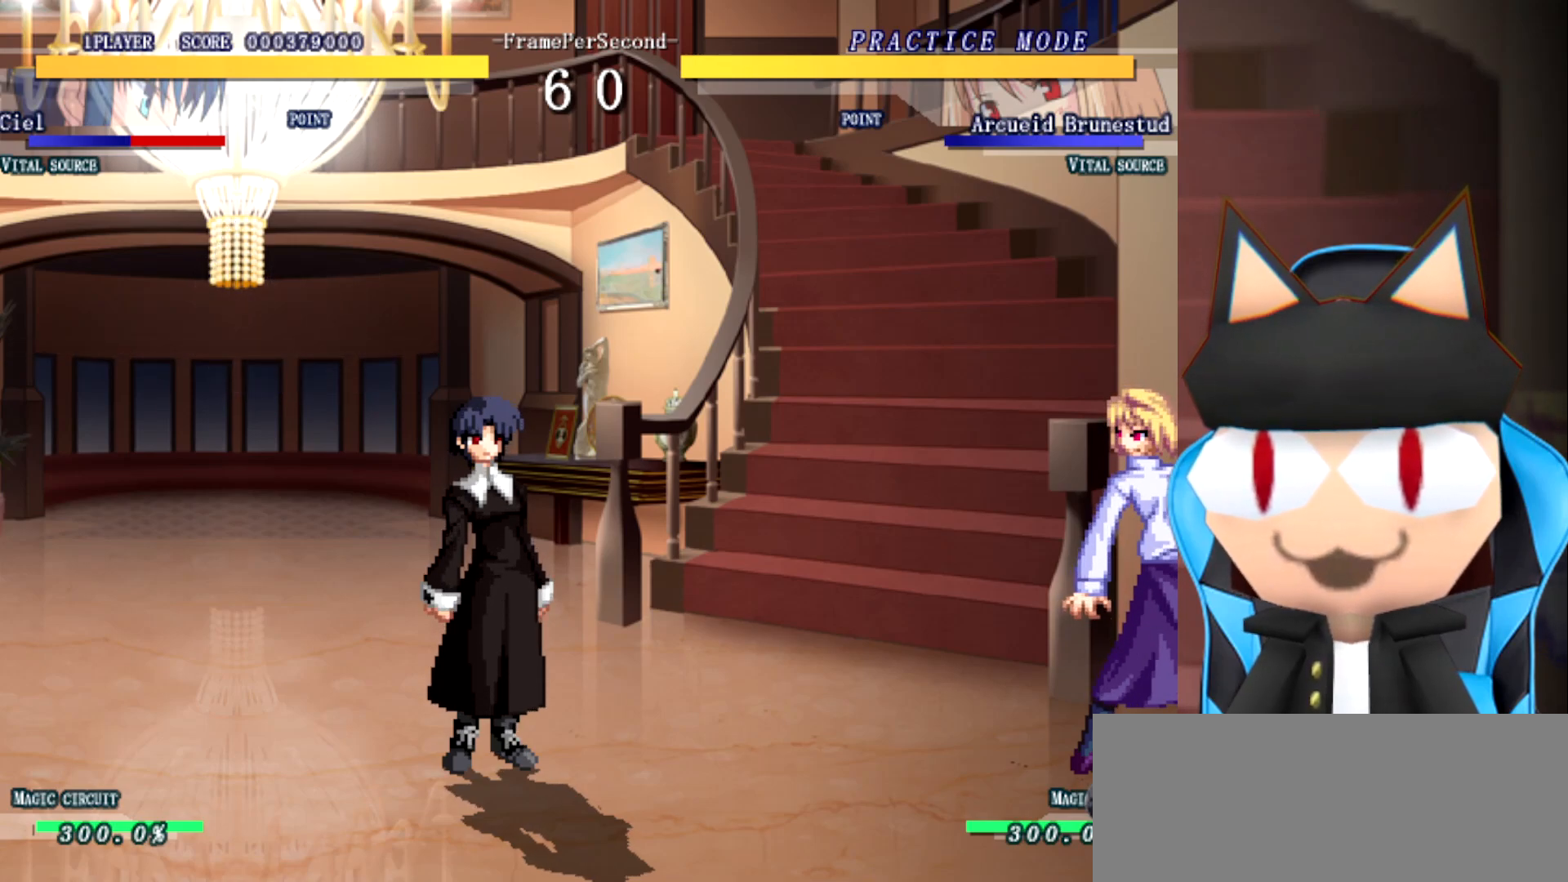
{"buttons": [], "left_stick": "center", "events": []}
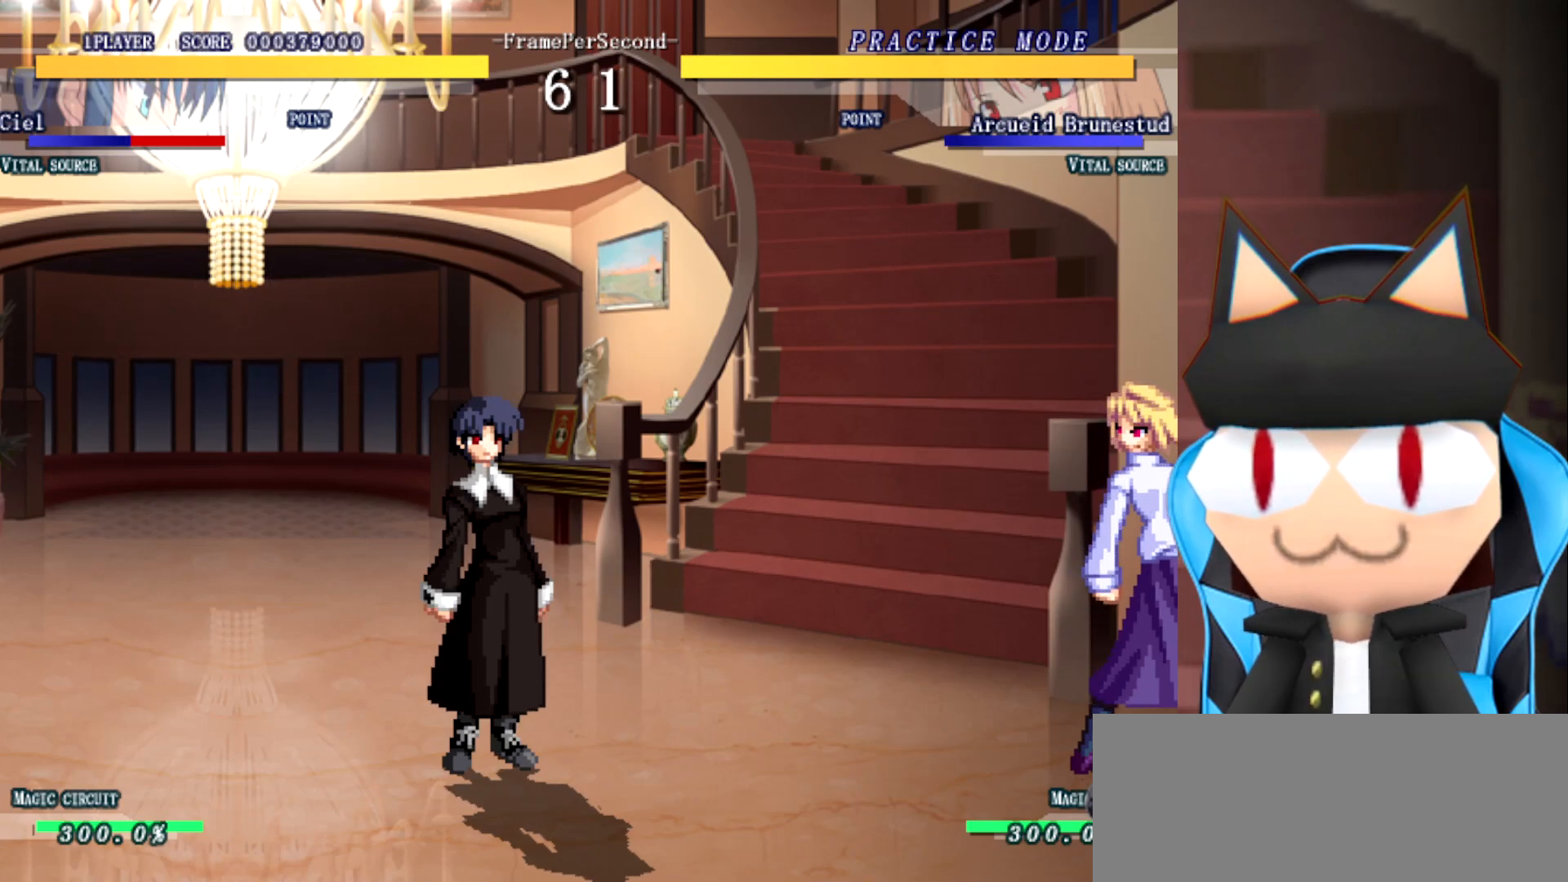
{"buttons": [], "left_stick": "down", "events": [[500, "left_stick", "down"]]}
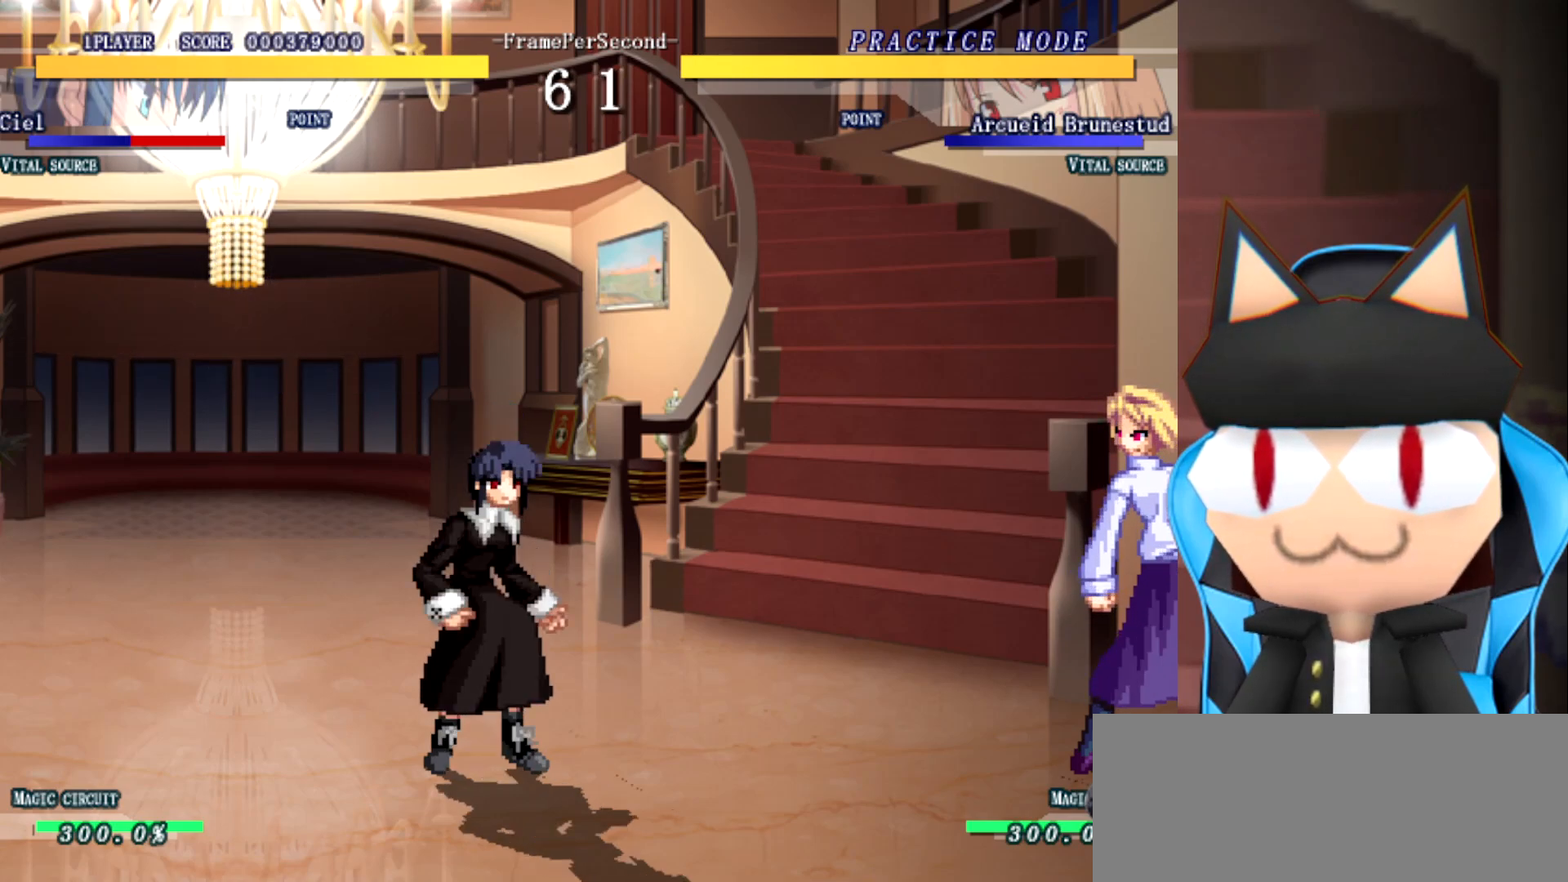
{"buttons": [], "left_stick": "up", "events": [[167, "left_stick", "left"], [217, "left_stick", "up"], [350, "left_stick", "right"], [450, "left_stick", "up"]]}
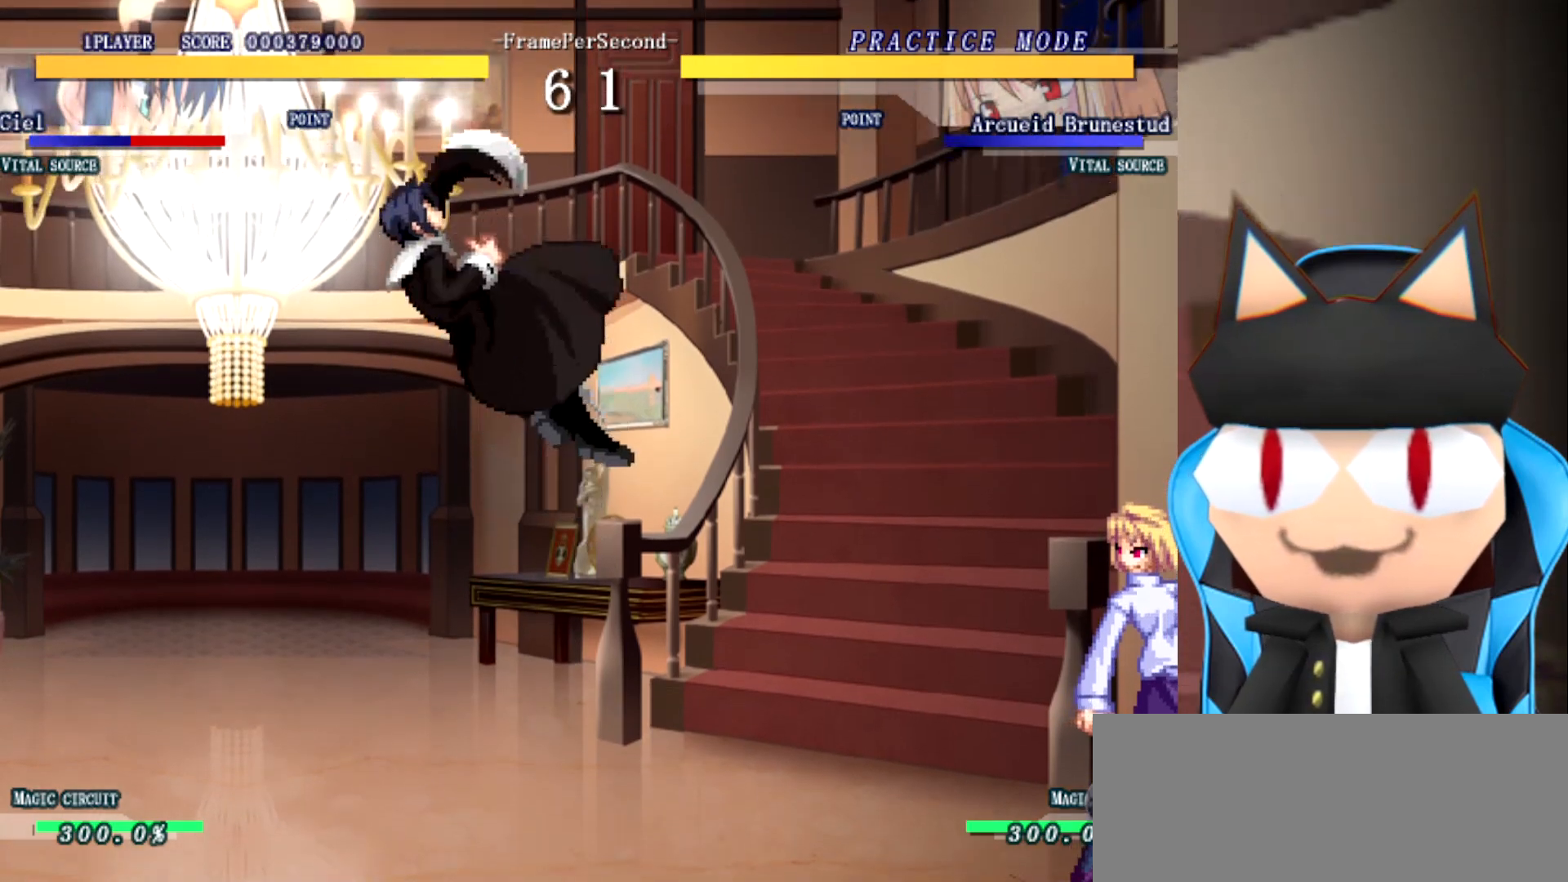
{"buttons": [], "left_stick": "up", "events": []}
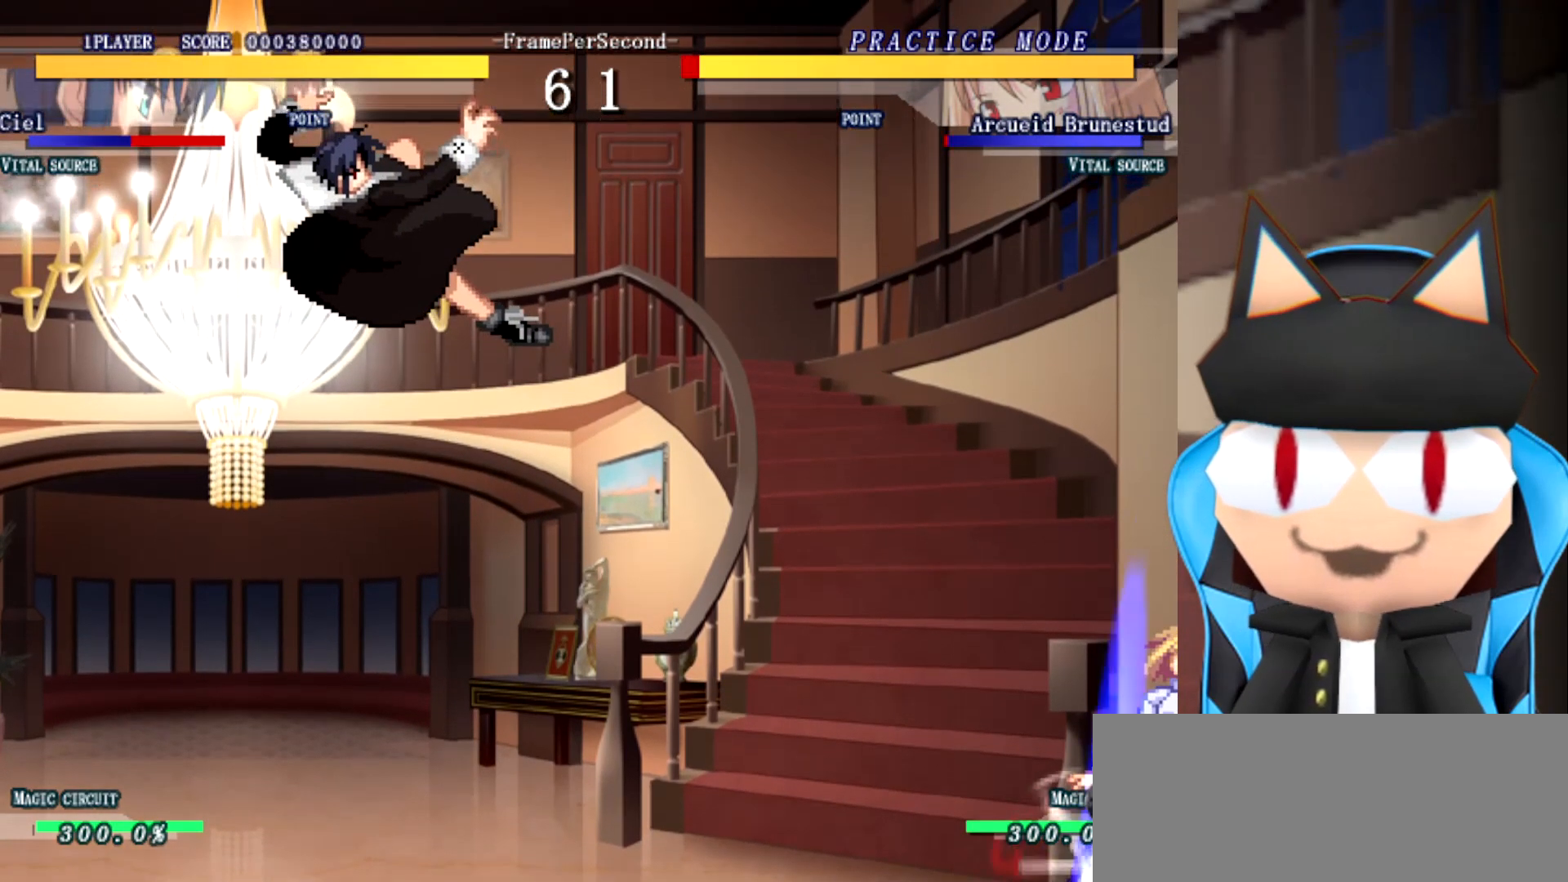
{"buttons": [], "left_stick": "center", "events": [[333, "left_stick", "center"]]}
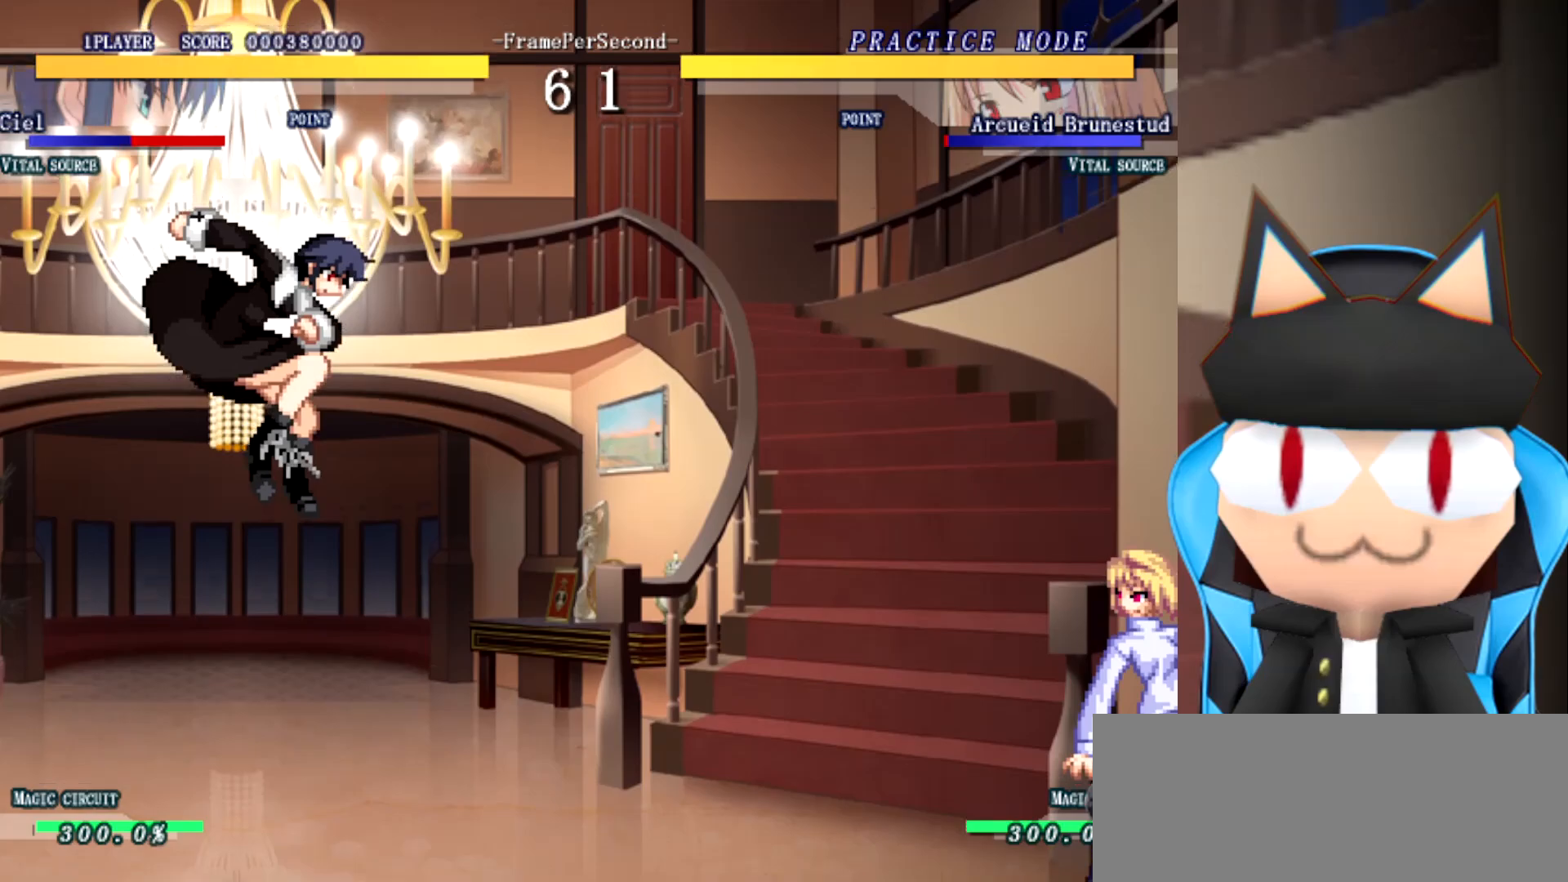
{"buttons": [], "left_stick": "down-left", "events": [[233, "left_stick", "left"], [300, "left_stick", "down-left"]]}
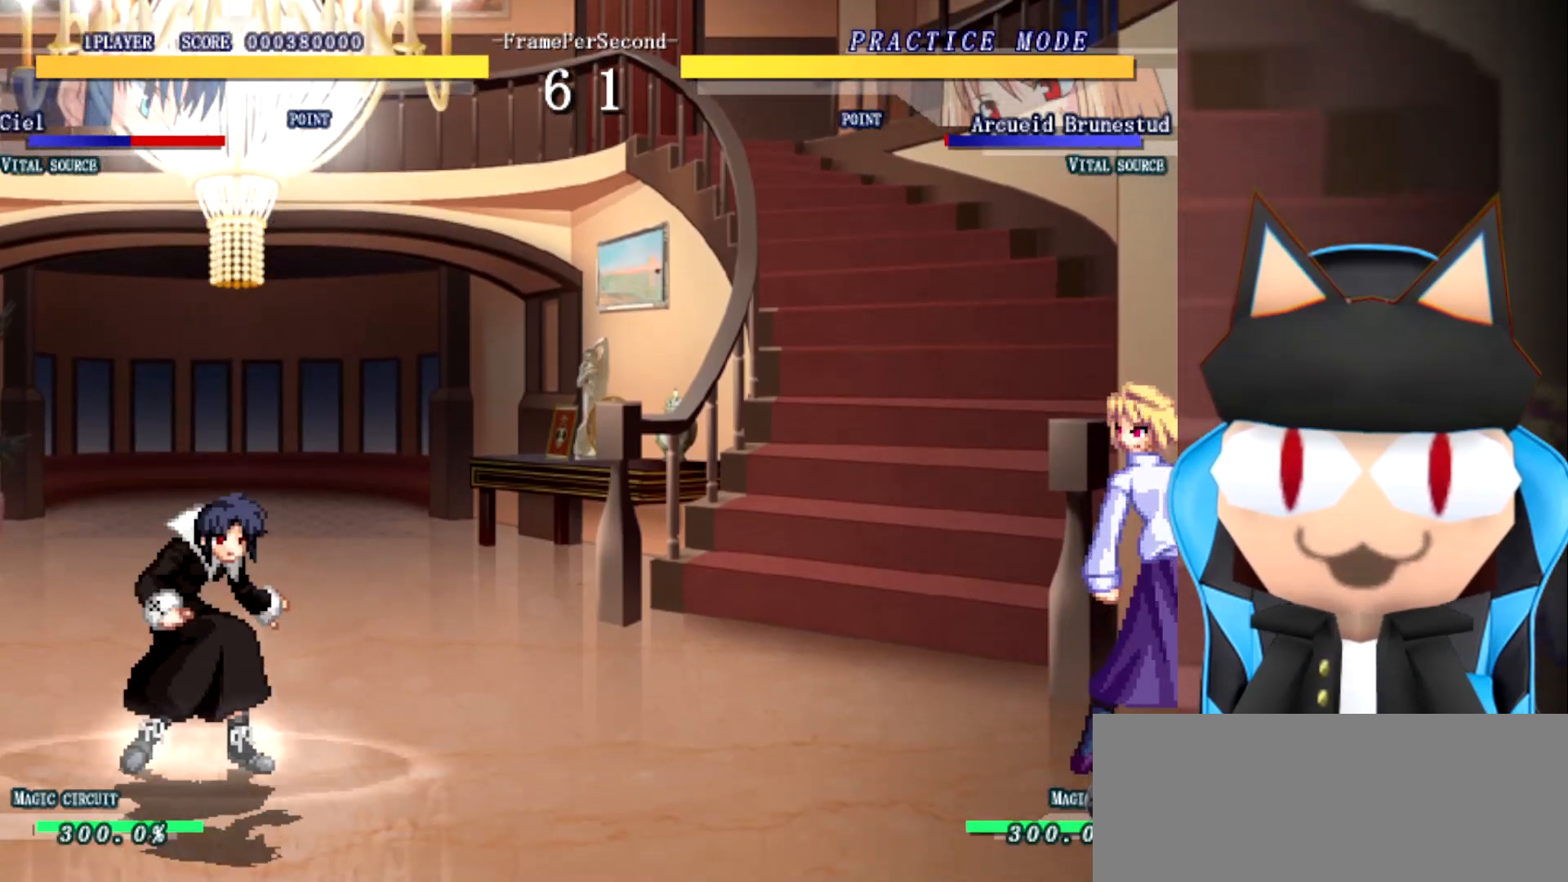
{"buttons": [], "left_stick": "up-right", "events": [[183, "left_stick", "left"], [283, "left_stick", "up"], [367, "left_stick", "right"], [417, "left_stick", "up"], [500, "left_stick", "up-right"]]}
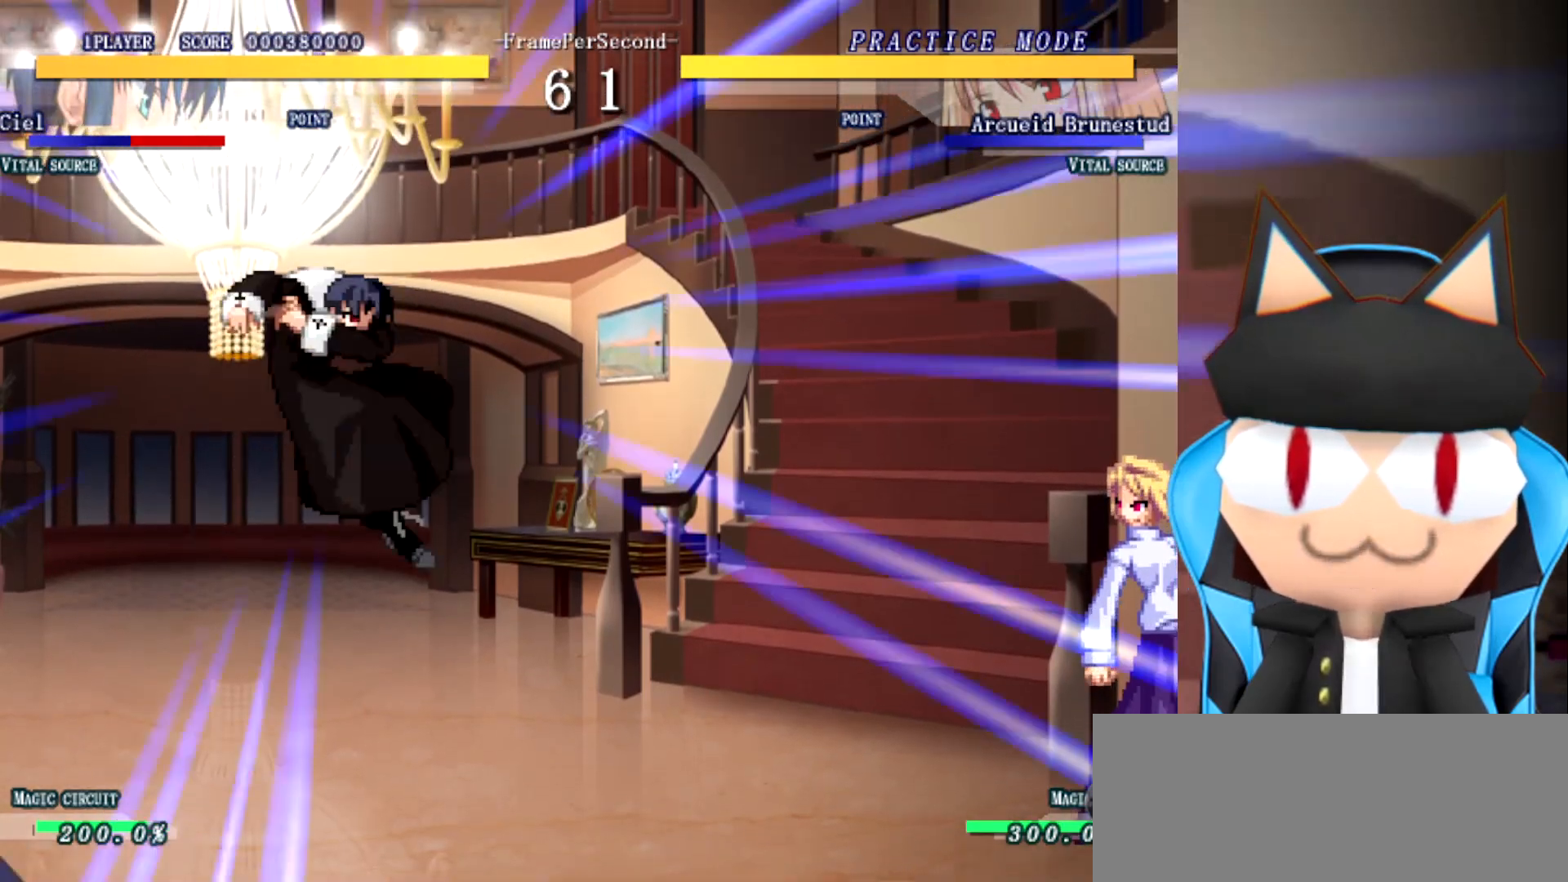
{"buttons": [], "left_stick": "center", "events": [[17, "left_stick", "right"], [83, "left_stick", "up"], [417, "left_stick", "center"]]}
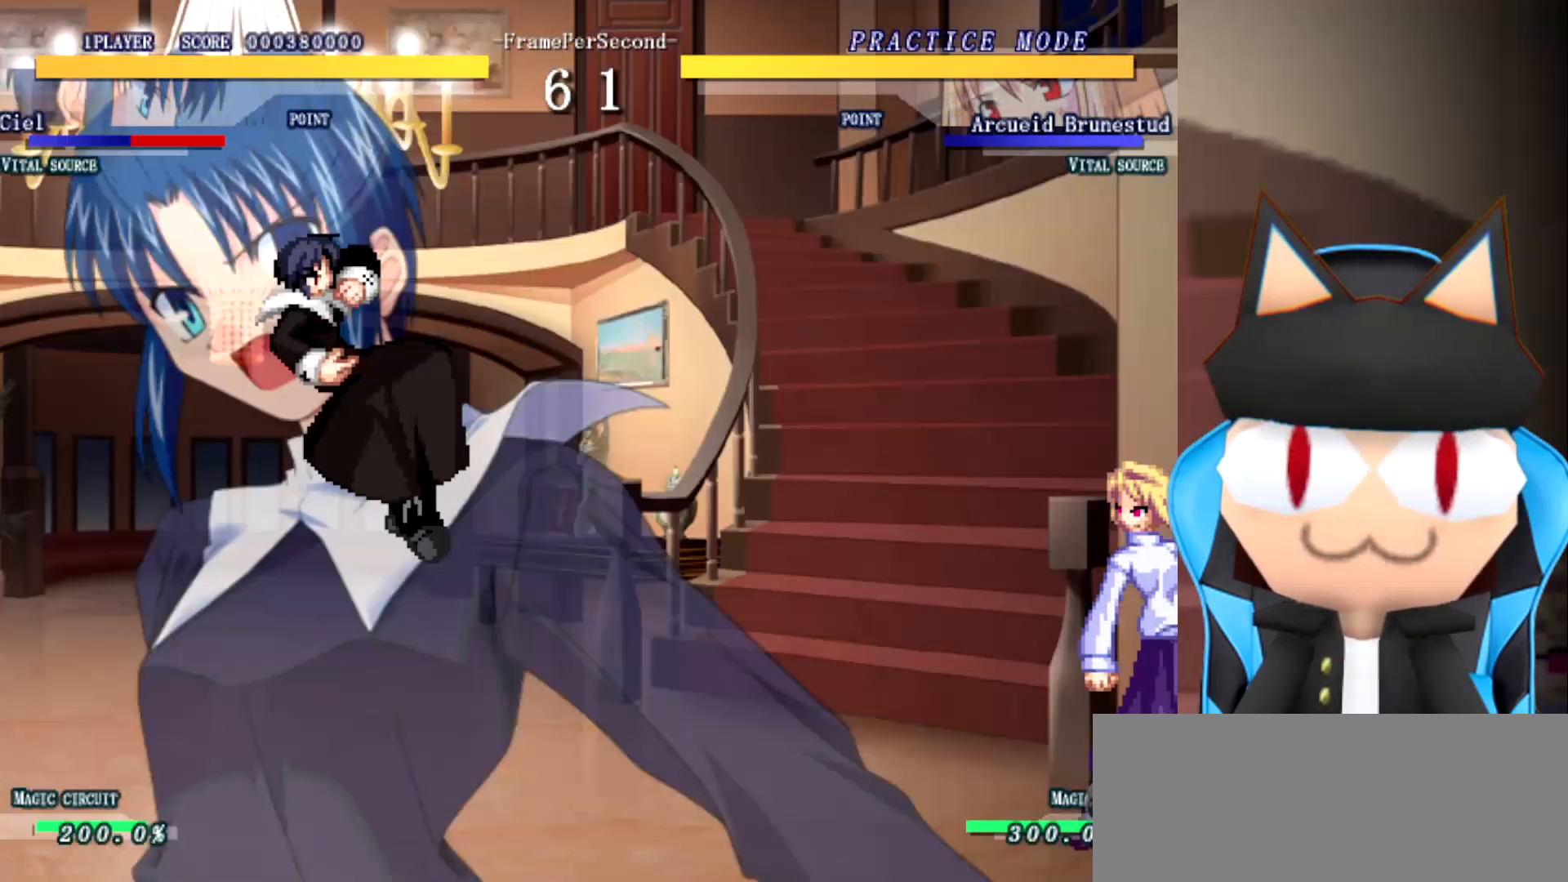
{"buttons": [], "left_stick": "center", "events": []}
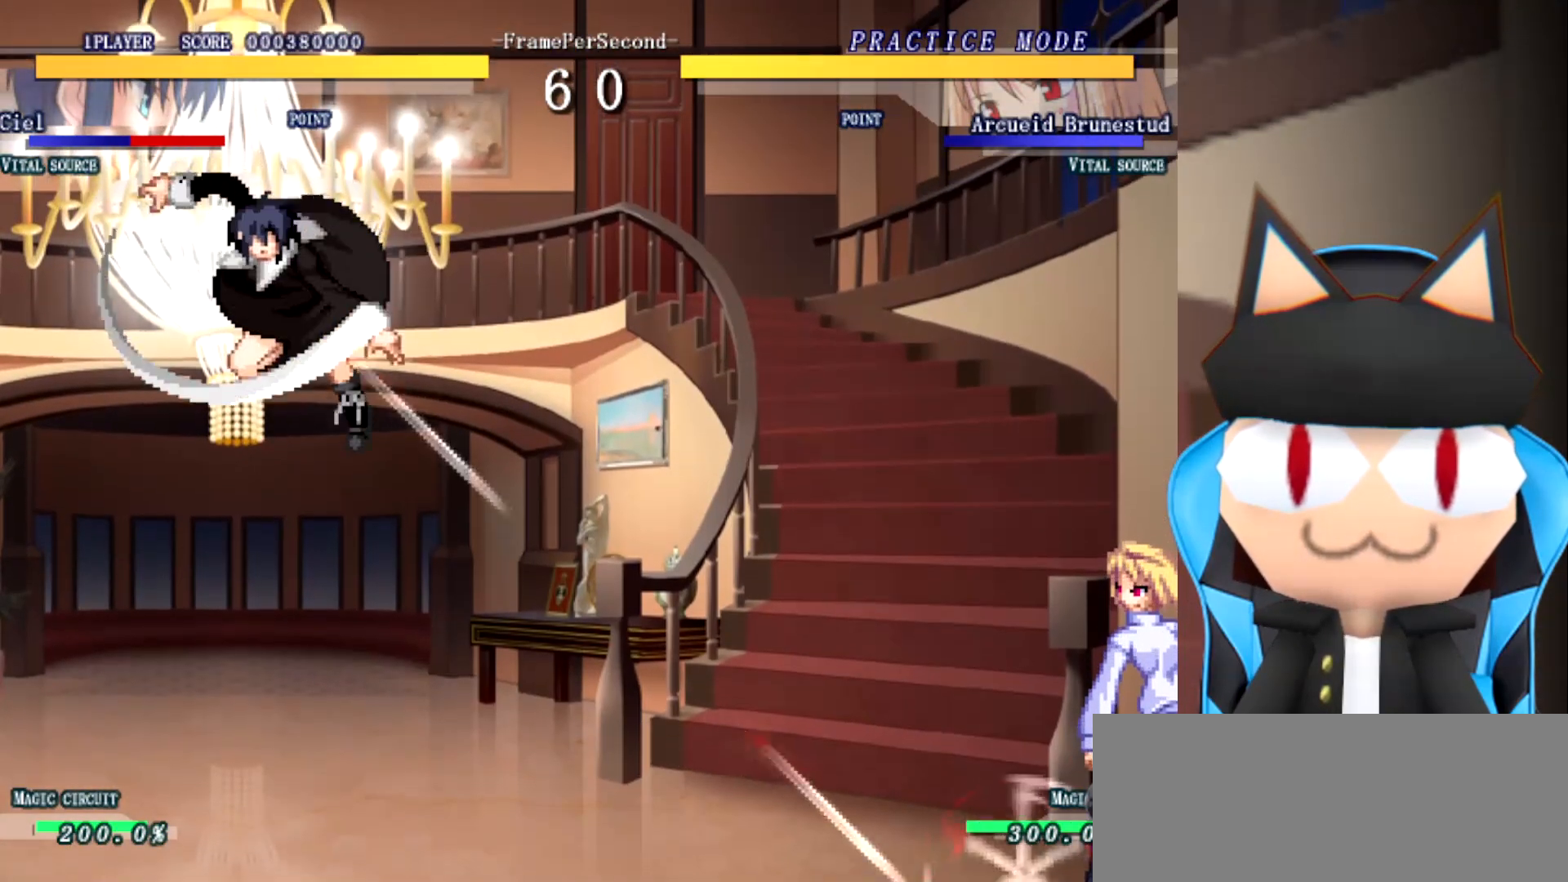
{"buttons": [], "left_stick": "center", "events": []}
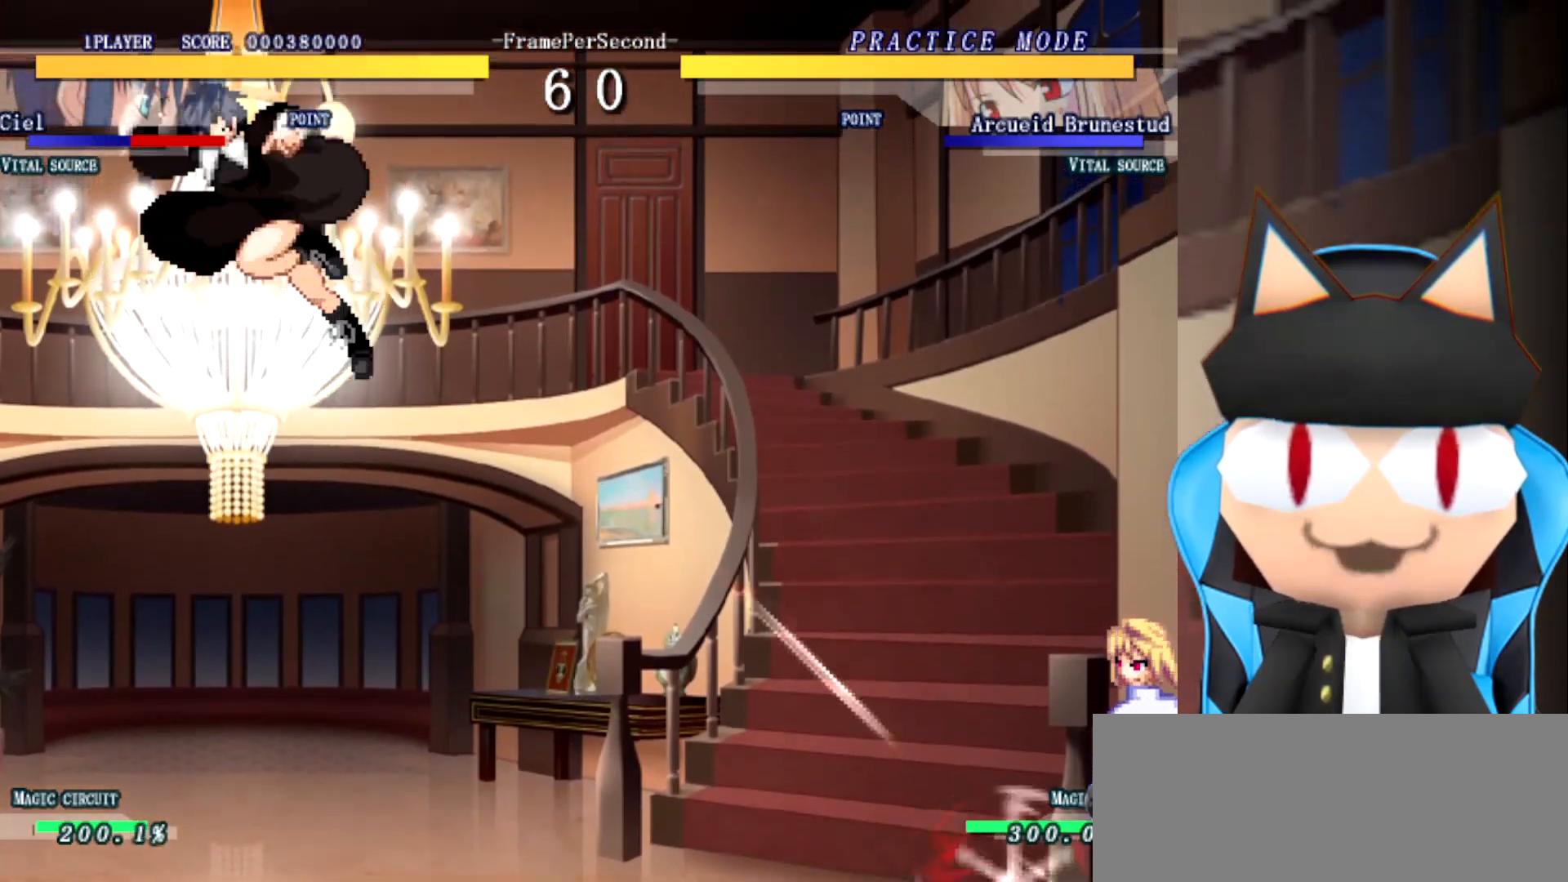
{"buttons": [], "left_stick": "center", "events": []}
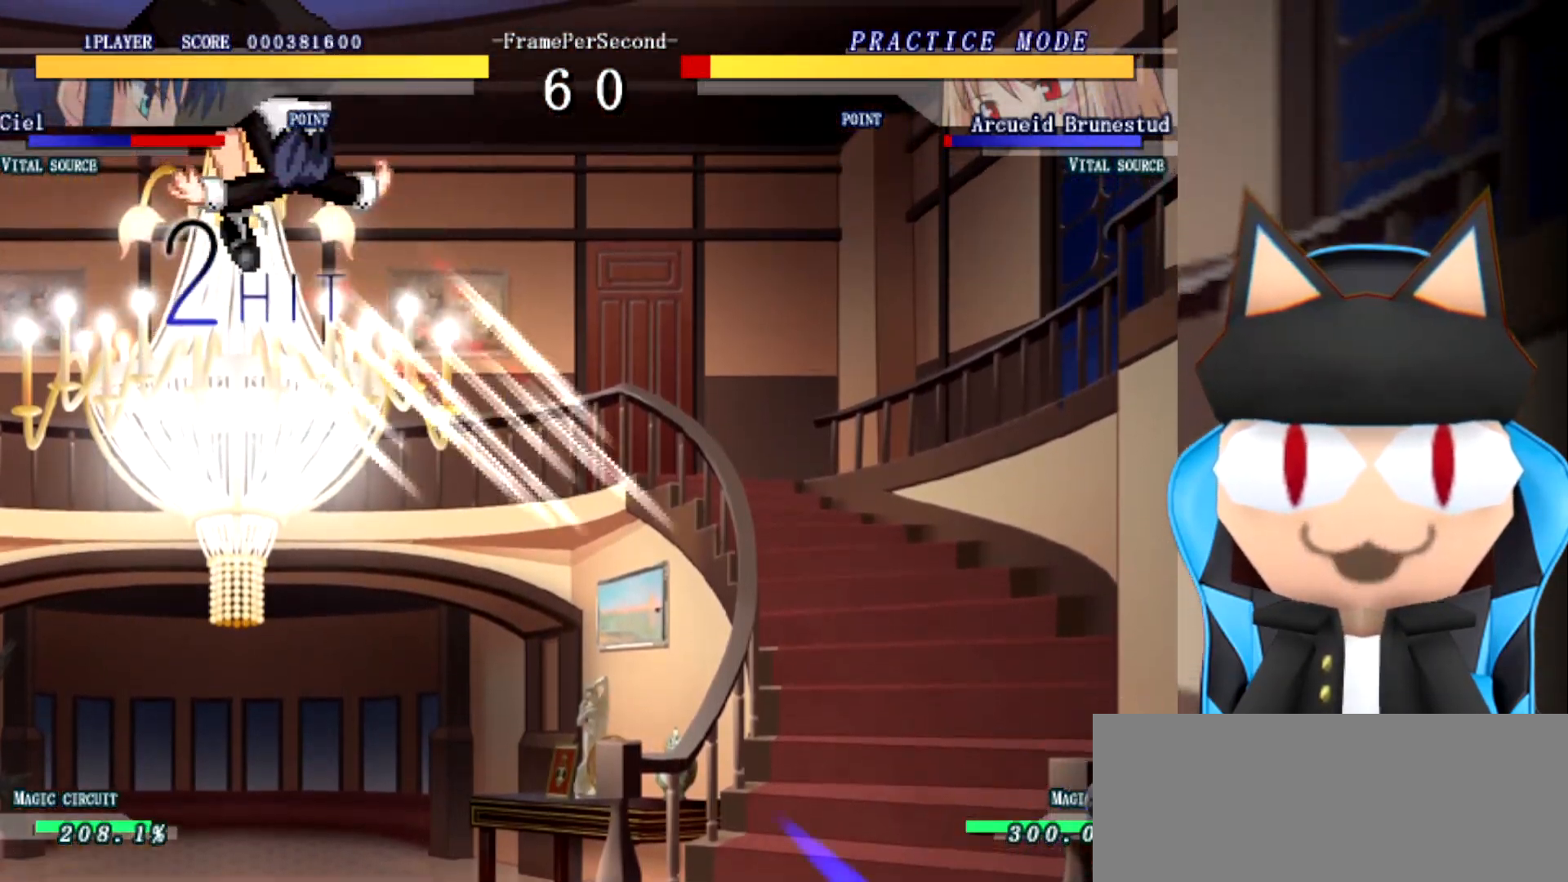
{"buttons": [], "left_stick": "center", "events": []}